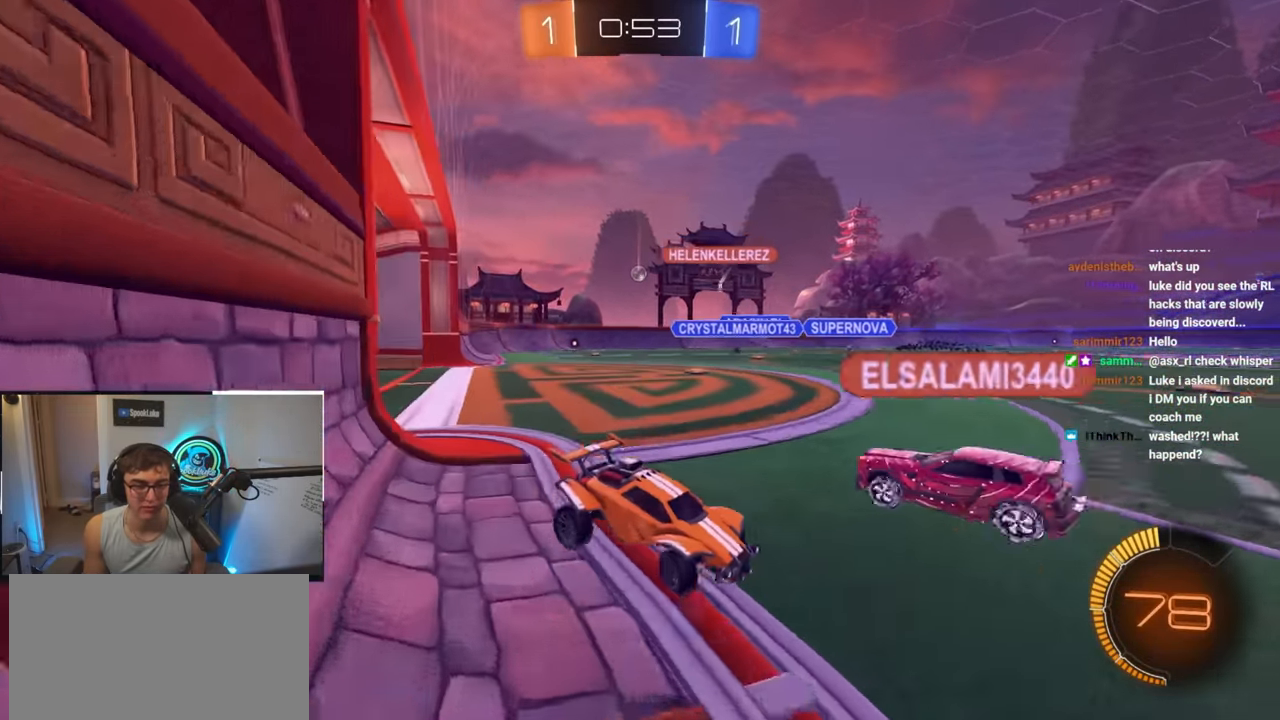
Gameplay with a controller (PlayStation layout); each line is a JSON object with the inputs held at the frame after it. "events" lists button and stick changes between this image and that frame as [ms after this image, input, new state], when the widget could be followed in between.
{"buttons": [], "left_stick": "up", "right_stick": "center", "events": [[283, "R1", "down"], [483, "R1", "up"], [500, "left_stick", "up"]]}
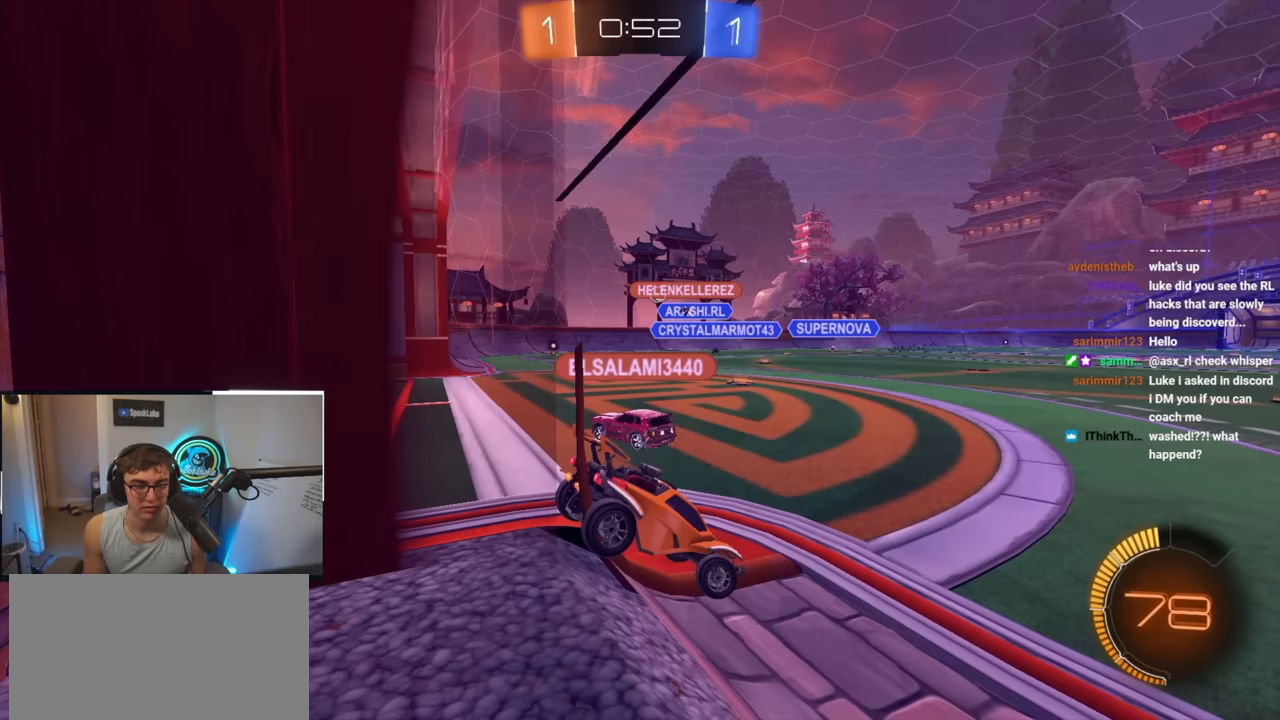
{"buttons": [], "left_stick": "center", "right_stick": "center", "events": [[417, "left_stick", "center"]]}
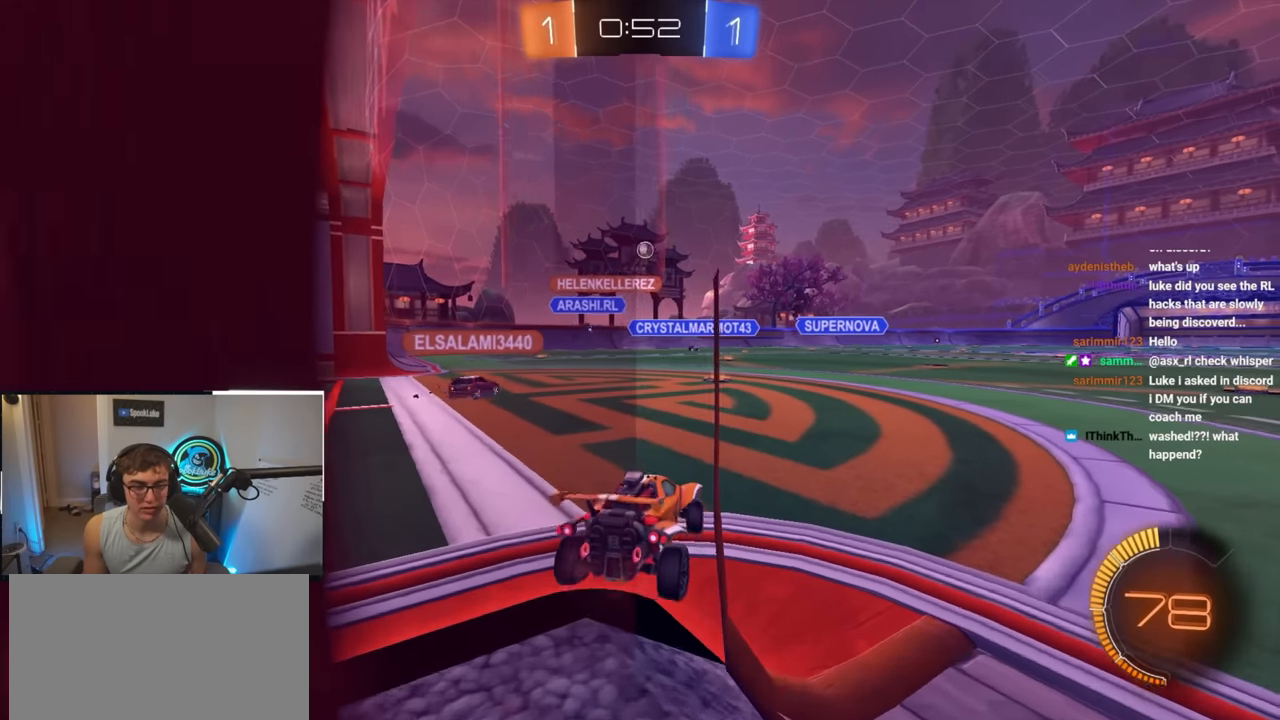
{"buttons": [], "left_stick": "center", "right_stick": "center", "events": [[217, "left_stick", "up-right"], [417, "left_stick", "center"]]}
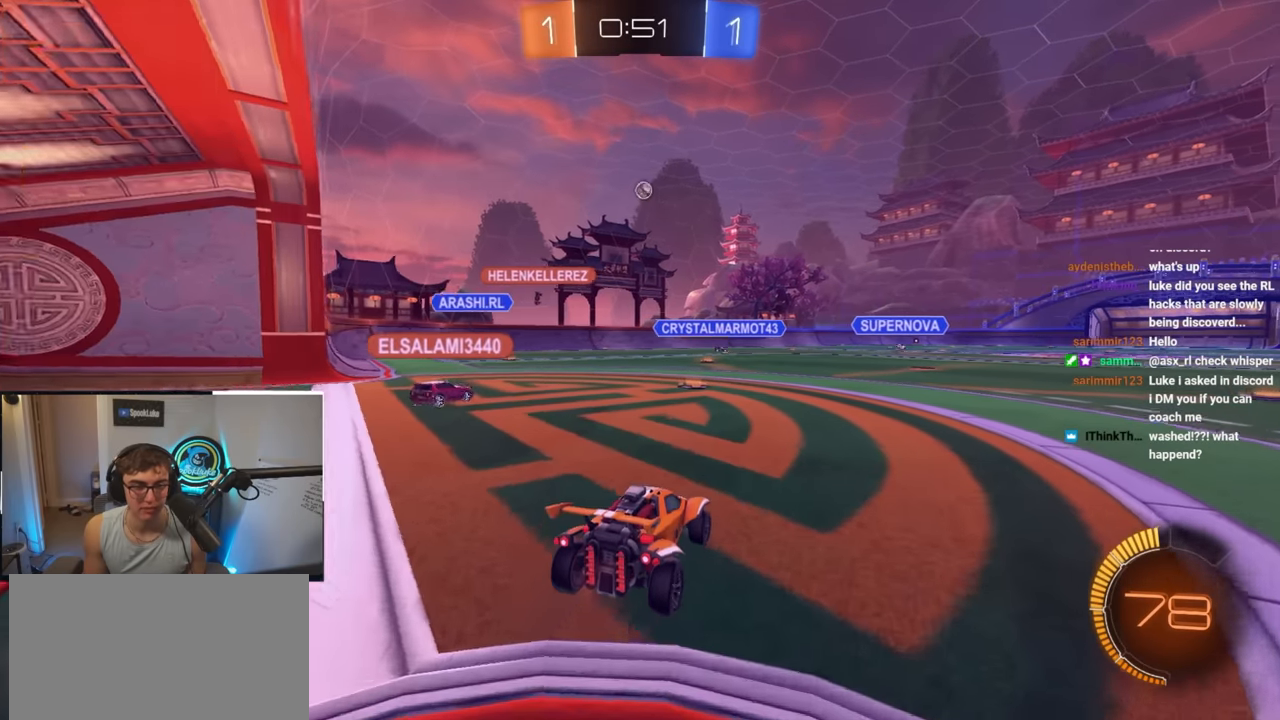
{"buttons": [], "left_stick": "center", "right_stick": "center", "events": []}
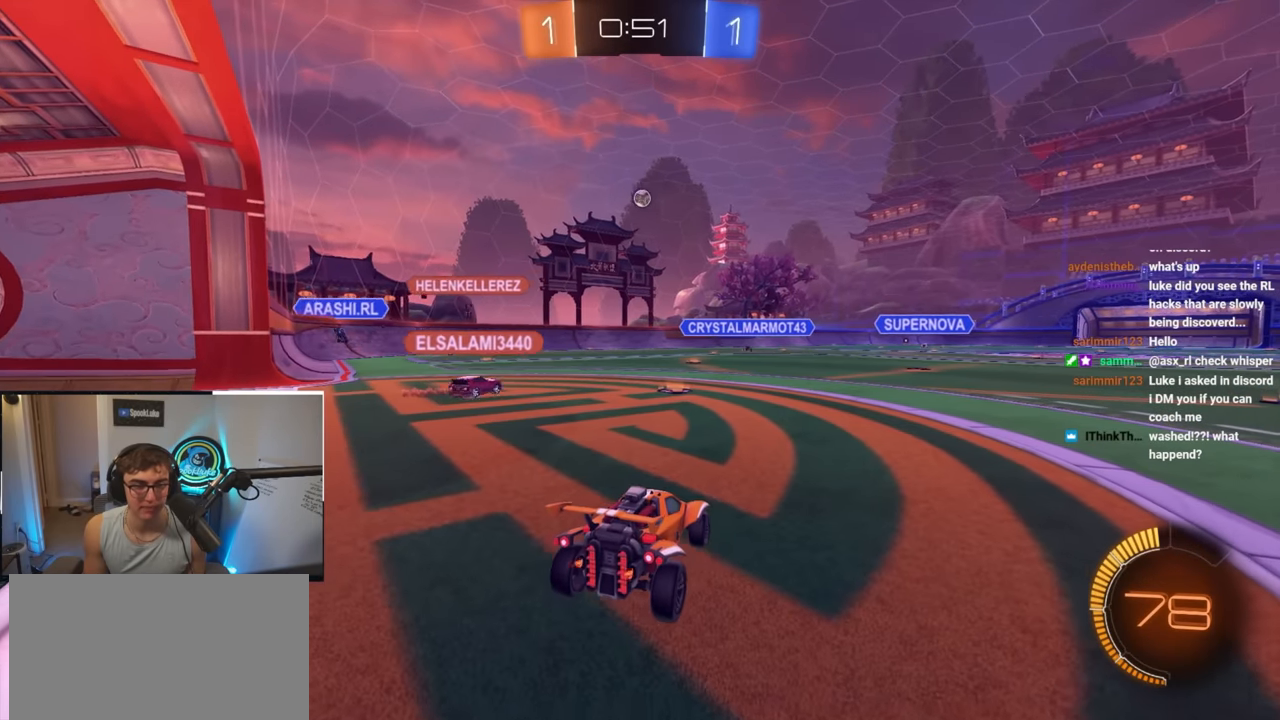
{"buttons": [], "left_stick": "up", "right_stick": "center", "events": [[100, "left_stick", "up"]]}
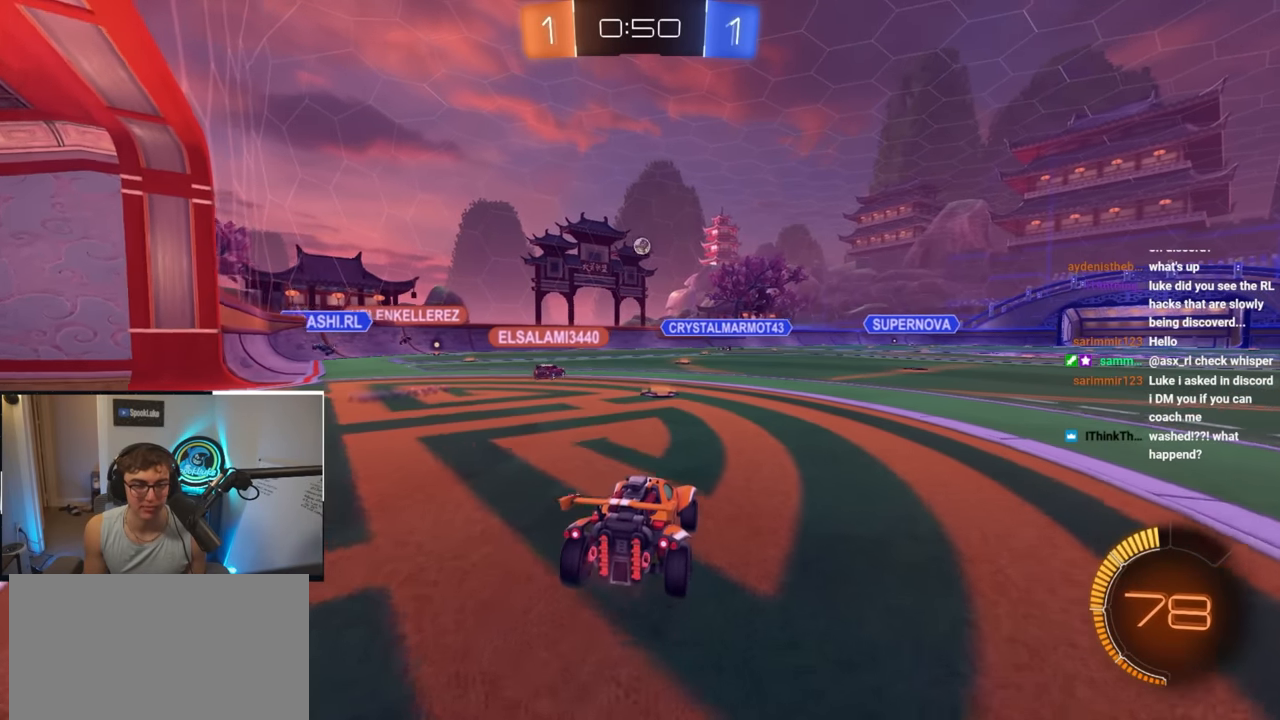
{"buttons": [], "left_stick": "center", "right_stick": "center", "events": [[117, "left_stick", "center"]]}
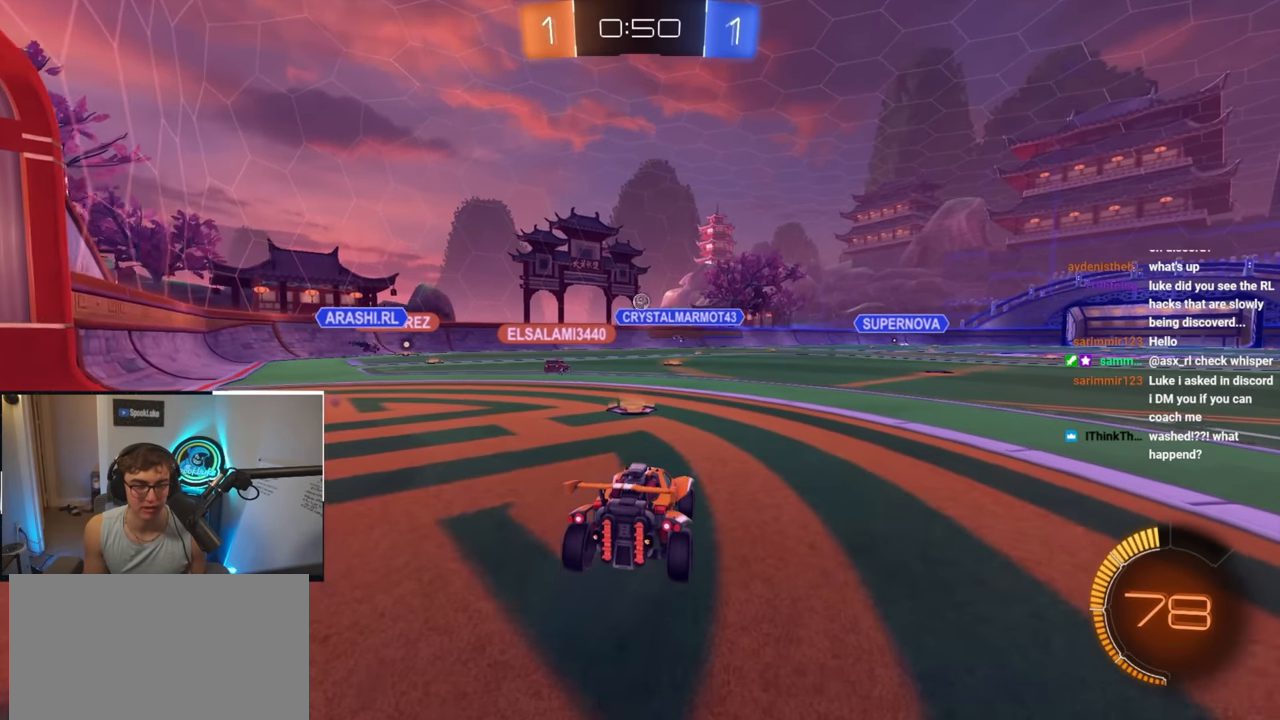
{"buttons": [], "left_stick": "left", "right_stick": "center", "events": [[50, "left_stick", "up"], [500, "left_stick", "left"]]}
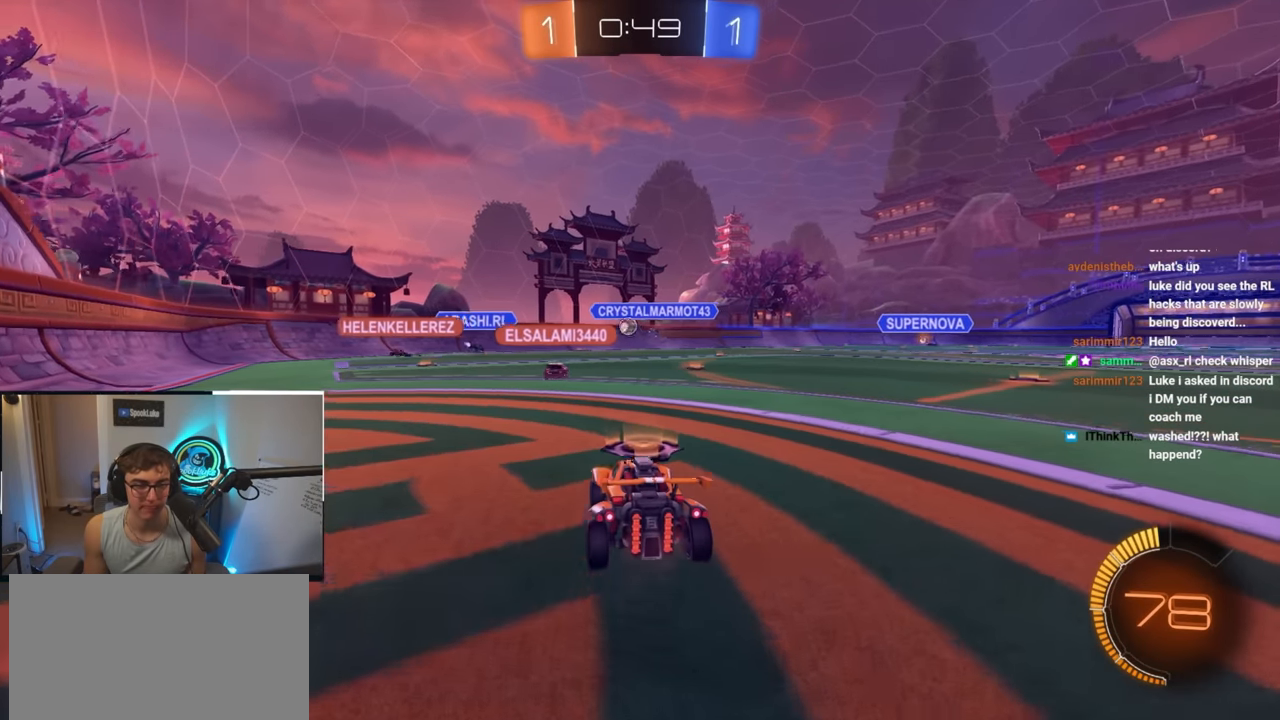
{"buttons": [], "left_stick": "up-left", "right_stick": "center", "events": [[150, "R1", "down"], [233, "R1", "up"], [467, "left_stick", "up-left"]]}
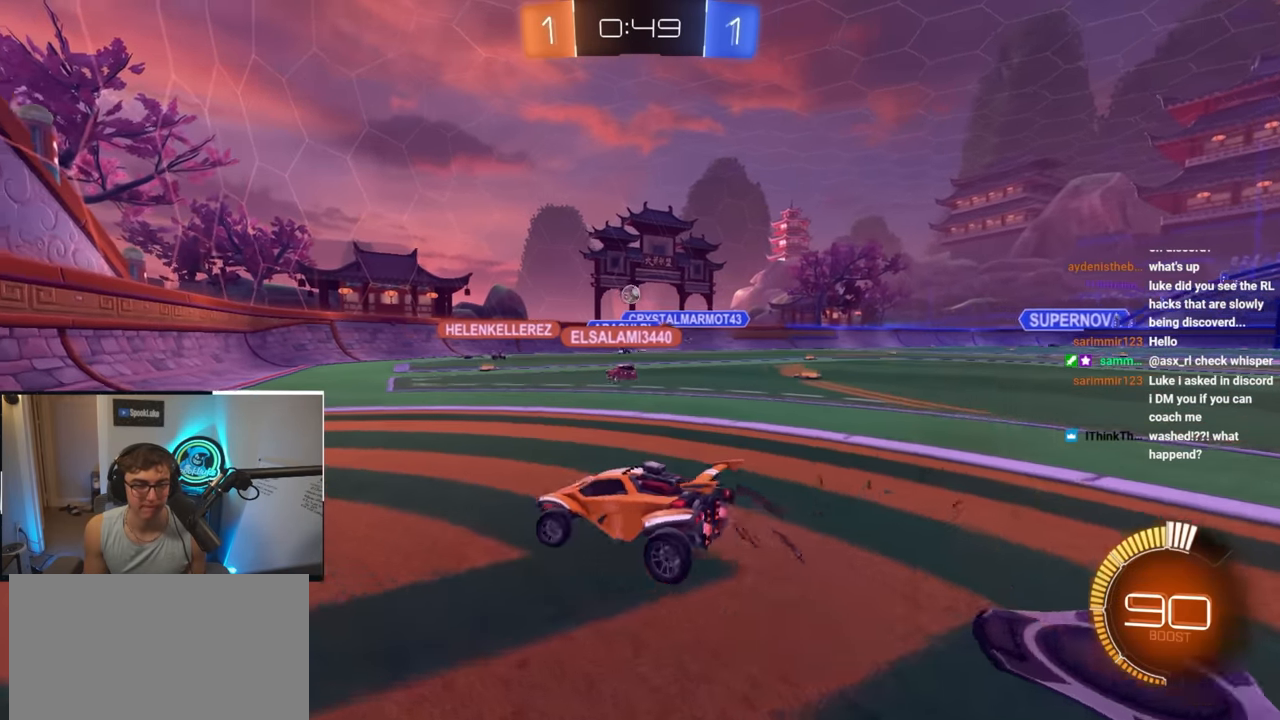
{"buttons": [], "left_stick": "up-left", "right_stick": "center", "events": [[367, "R1", "down"], [467, "R1", "up"]]}
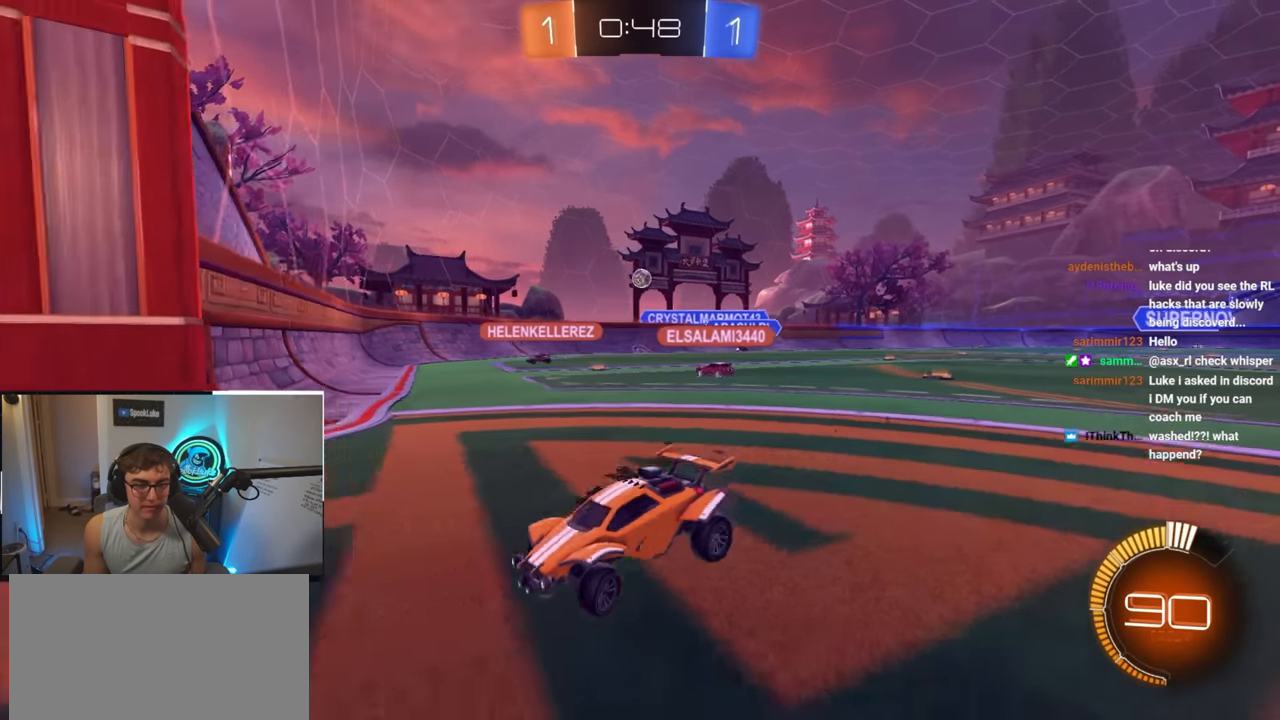
{"buttons": ["R1"], "left_stick": "up-left", "right_stick": "center", "events": [[33, "left_stick", "up"], [500, "R1", "down"], [500, "left_stick", "up-left"]]}
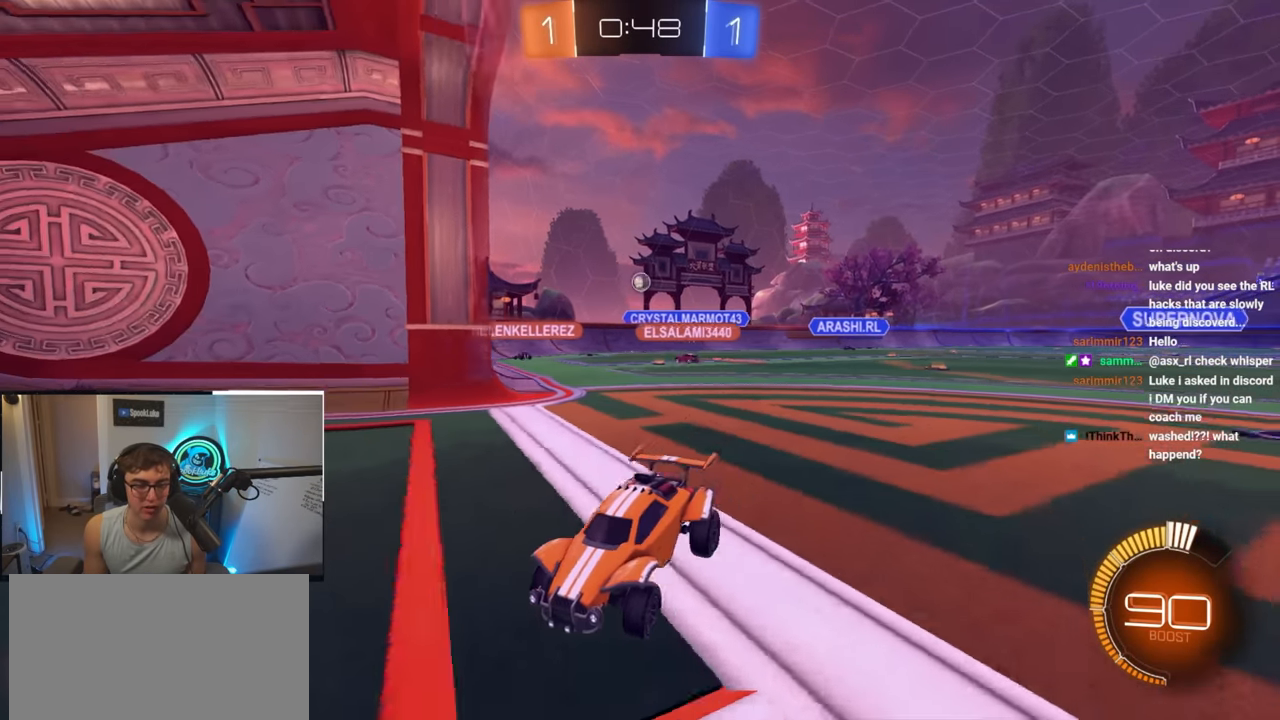
{"buttons": [], "left_stick": "up-left", "right_stick": "center", "events": [[117, "R1", "up"], [317, "R1", "down"], [400, "R1", "up"]]}
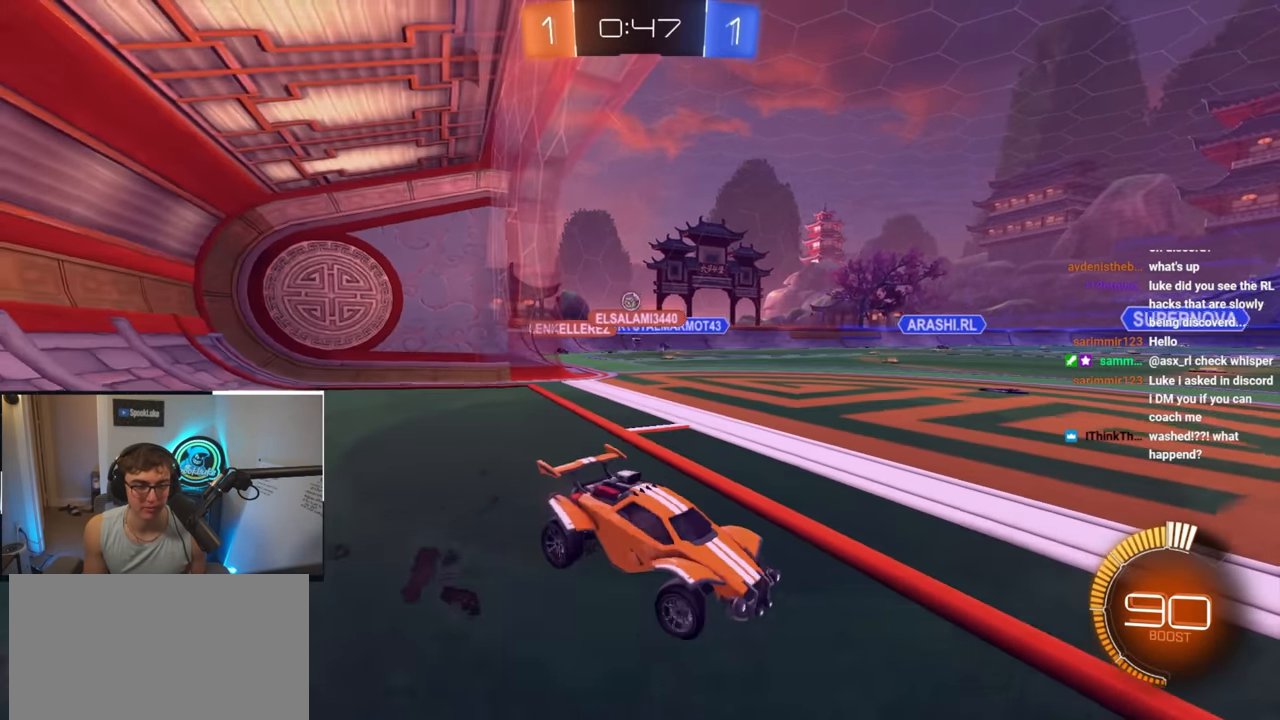
{"buttons": [], "left_stick": "up-left", "right_stick": "center", "events": []}
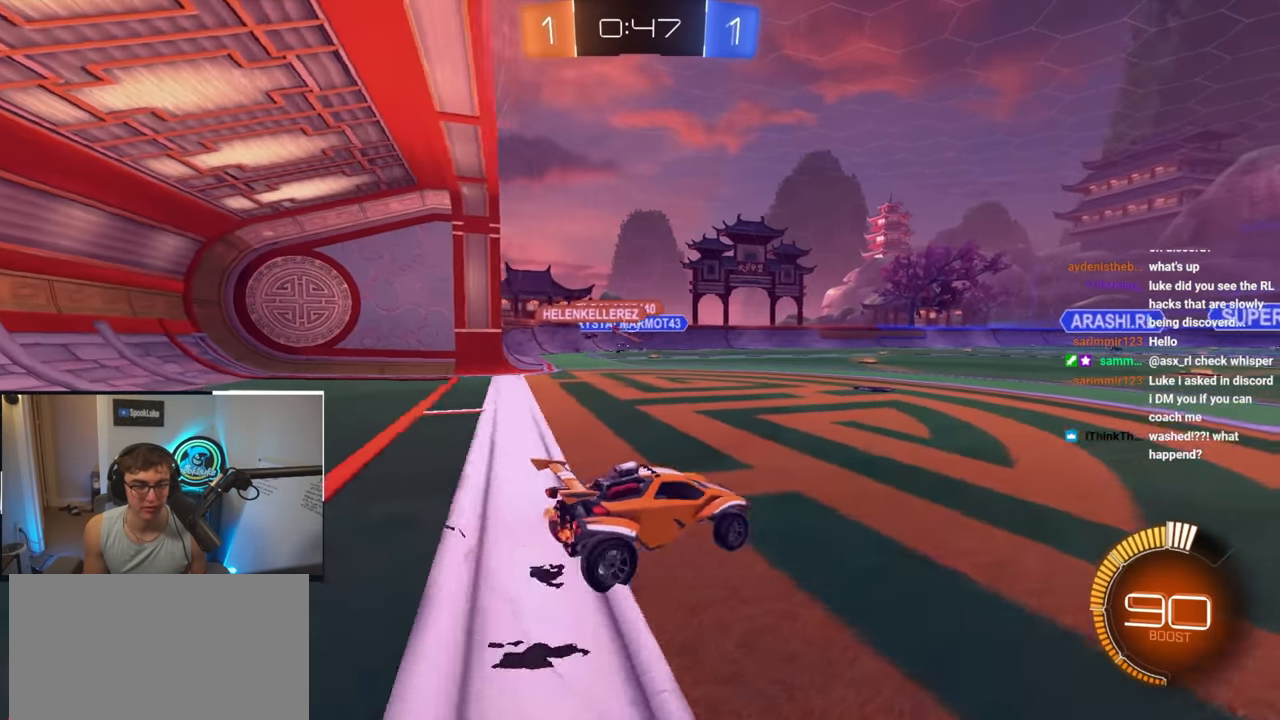
{"buttons": ["L2"], "left_stick": "up-left", "right_stick": "center", "events": [[317, "left_stick", "up-right"], [467, "L2", "down"], [467, "left_stick", "up-left"]]}
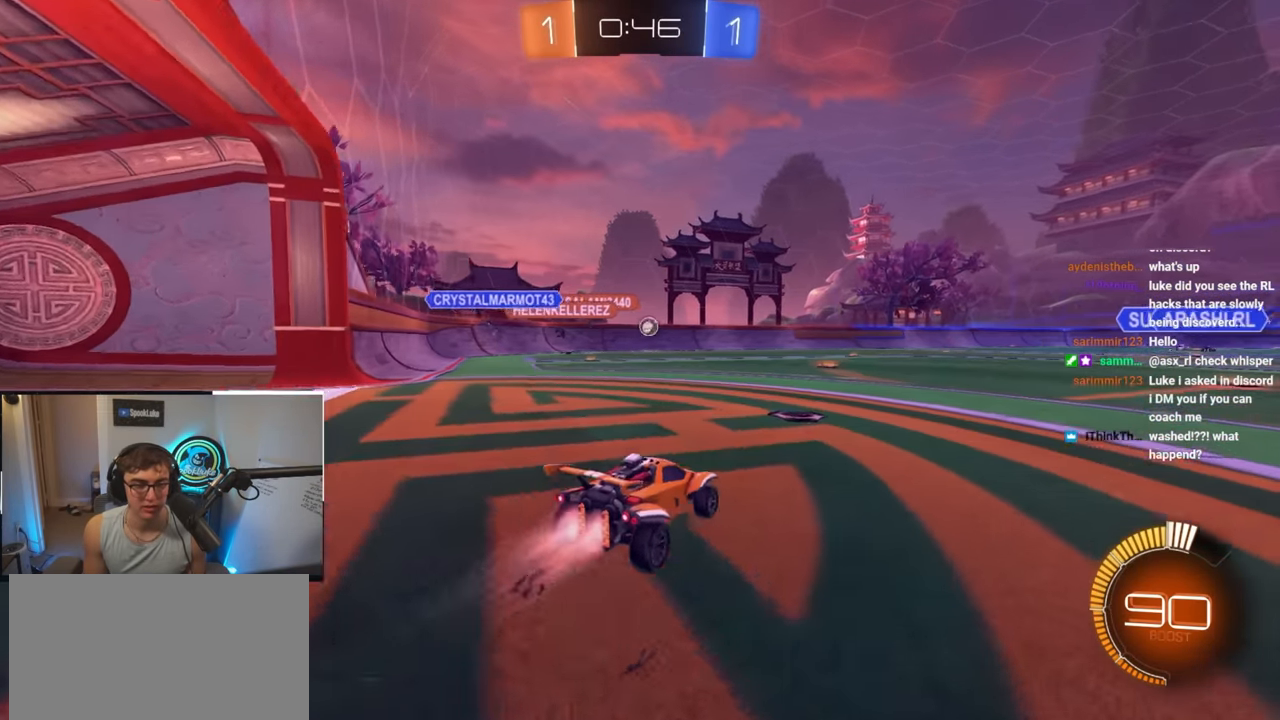
{"buttons": ["L2"], "left_stick": "up", "right_stick": "center", "events": [[167, "left_stick", "center"], [417, "left_stick", "up-right"], [500, "left_stick", "up"]]}
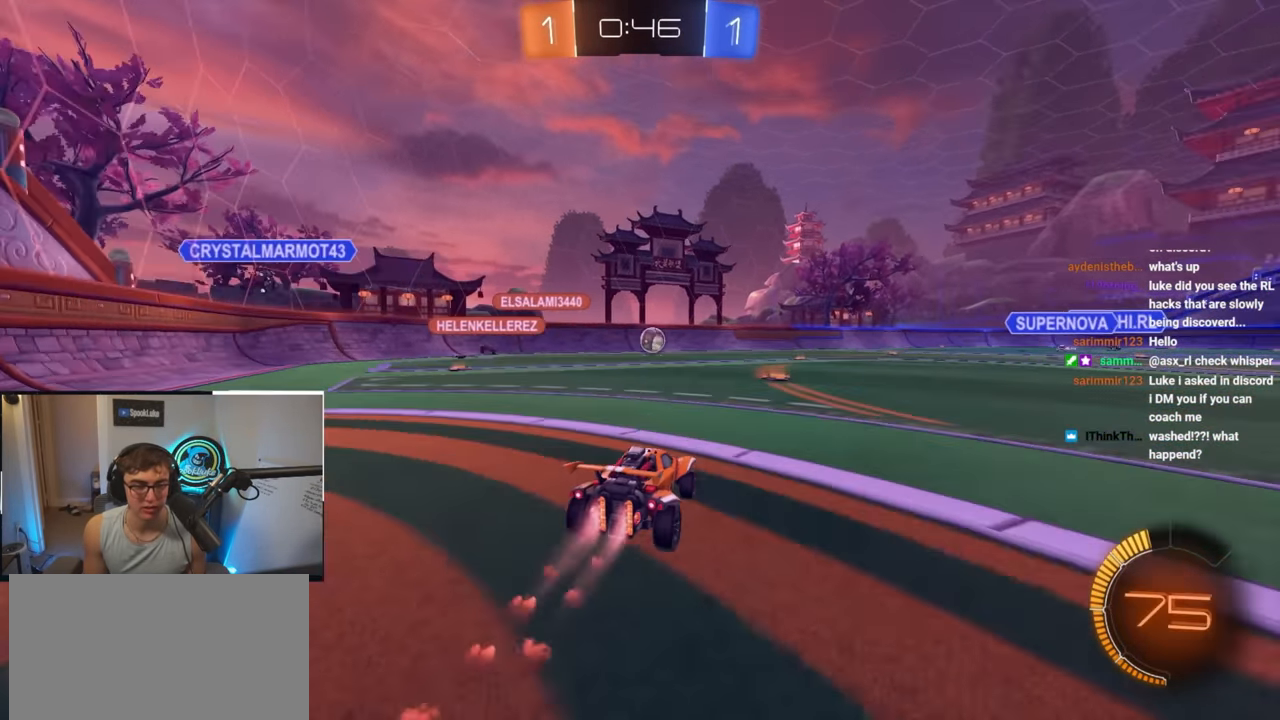
{"buttons": ["L2"], "left_stick": "up-right", "right_stick": "center", "events": [[367, "left_stick", "up-right"]]}
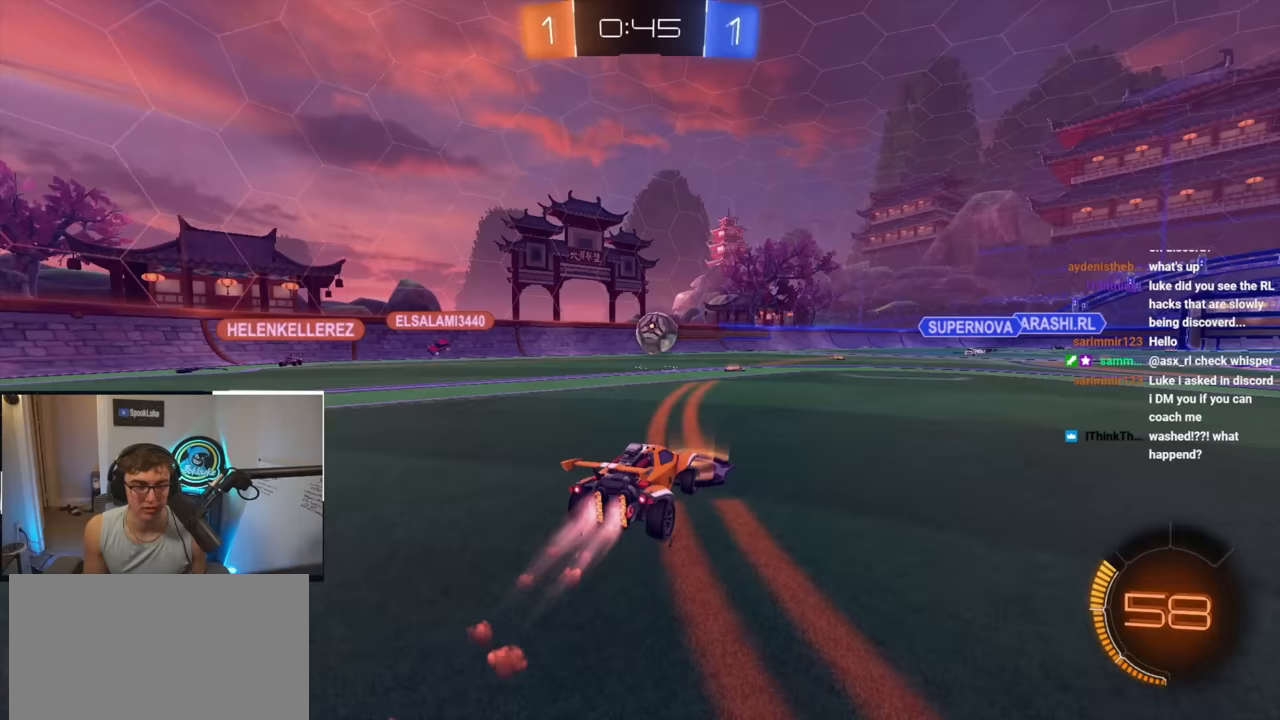
{"buttons": ["CROSS"], "left_stick": "left", "right_stick": "center", "events": [[133, "left_stick", "up"], [300, "L2", "up"], [300, "left_stick", "center"], [350, "CROSS", "down"], [433, "left_stick", "left"], [450, "CROSS", "up"], [500, "CROSS", "down"]]}
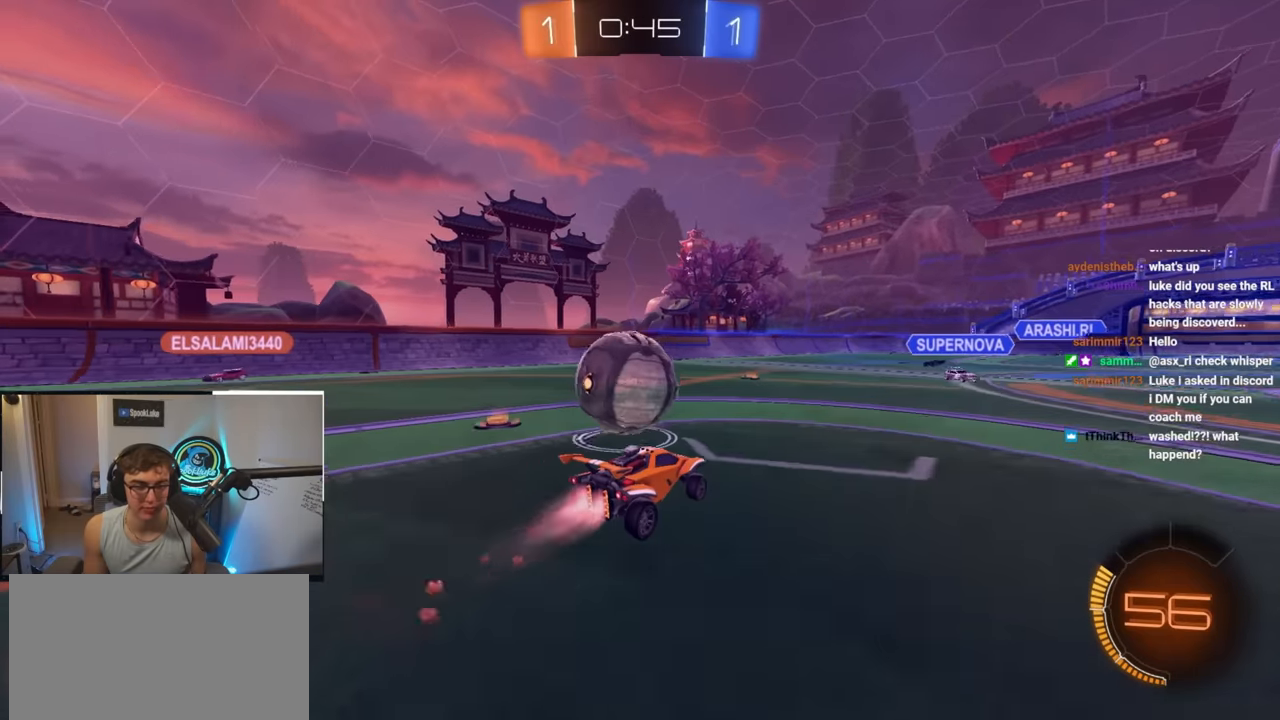
{"buttons": ["SQUARE", "TRIANGLE"], "left_stick": "up-left", "right_stick": "center", "events": [[117, "CROSS", "up"], [150, "left_stick", "down-left"], [233, "SQUARE", "down"], [317, "CROSS", "down"], [317, "TRIANGLE", "down"], [333, "left_stick", "center"], [417, "CROSS", "up"], [450, "left_stick", "up-left"]]}
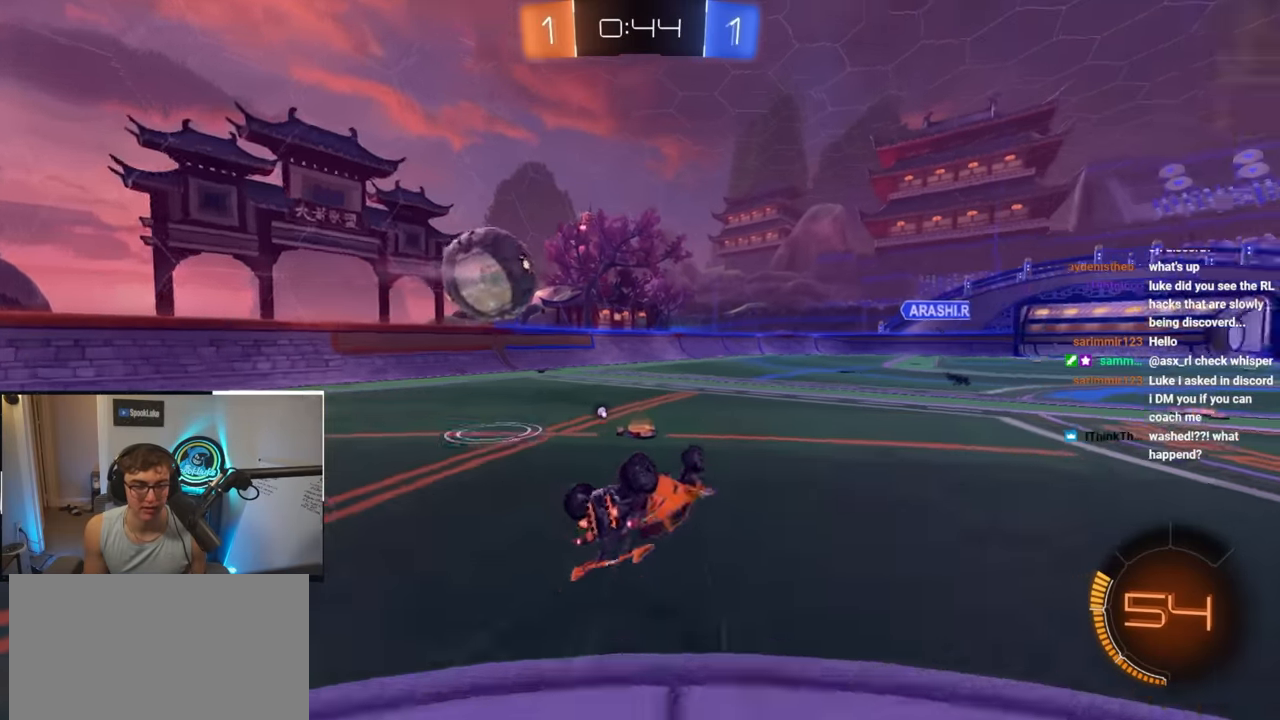
{"buttons": [], "left_stick": "up-left", "right_stick": "center", "events": [[117, "left_stick", "down-left"], [133, "TRIANGLE", "up"], [183, "SQUARE", "up"], [283, "left_stick", "center"], [483, "left_stick", "up-left"]]}
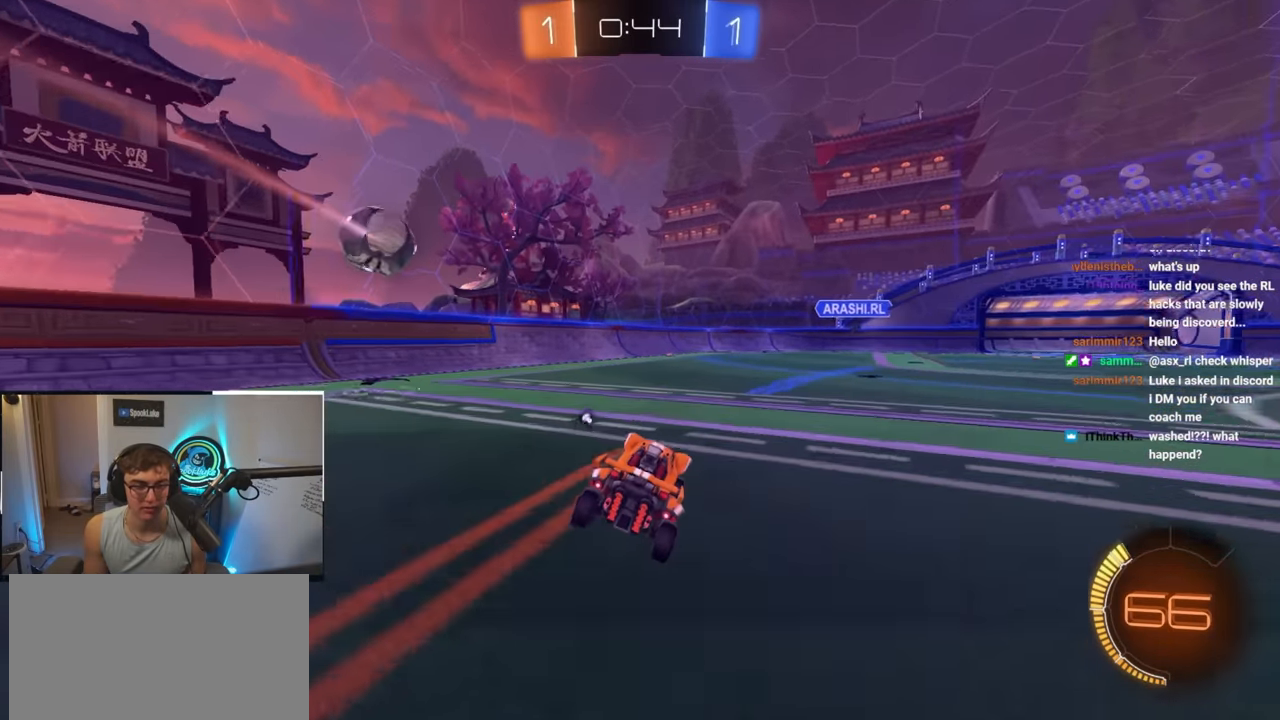
{"buttons": [], "left_stick": "up-right", "right_stick": "center", "events": [[183, "left_stick", "center"], [400, "left_stick", "right"], [483, "left_stick", "up-right"]]}
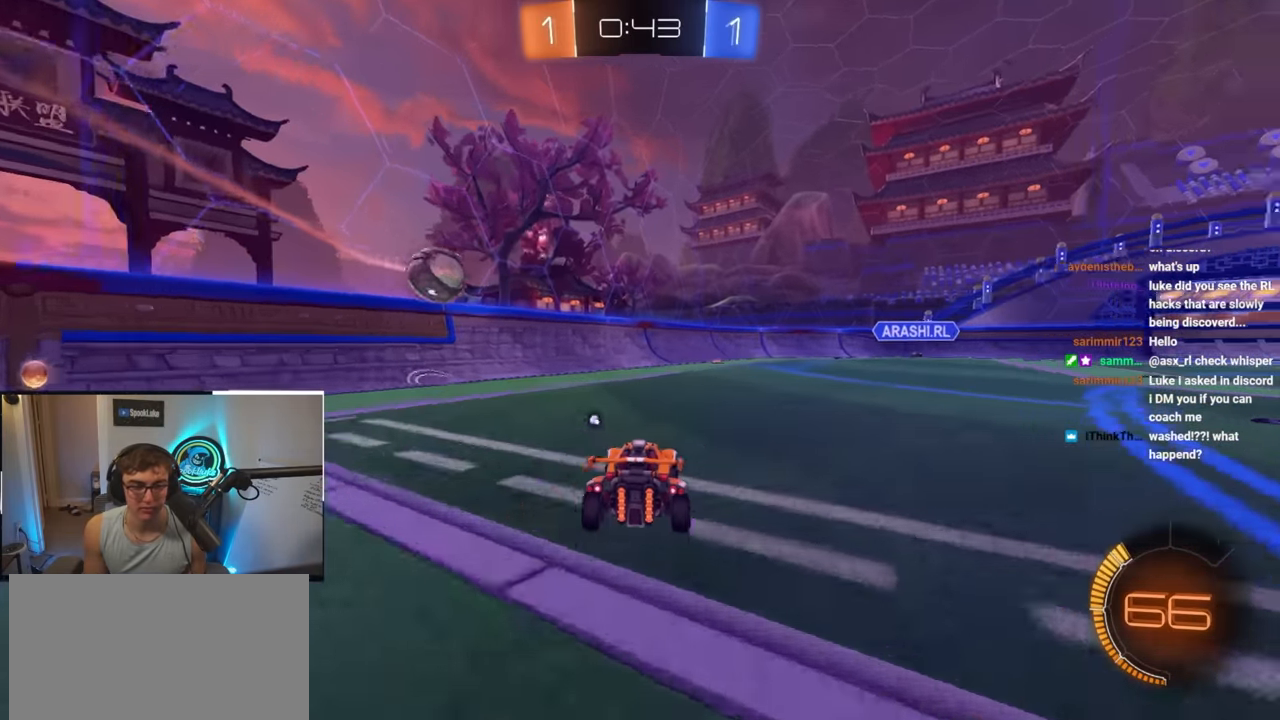
{"buttons": ["L2"], "left_stick": "up", "right_stick": "center", "events": [[217, "L2", "down"], [250, "left_stick", "up"]]}
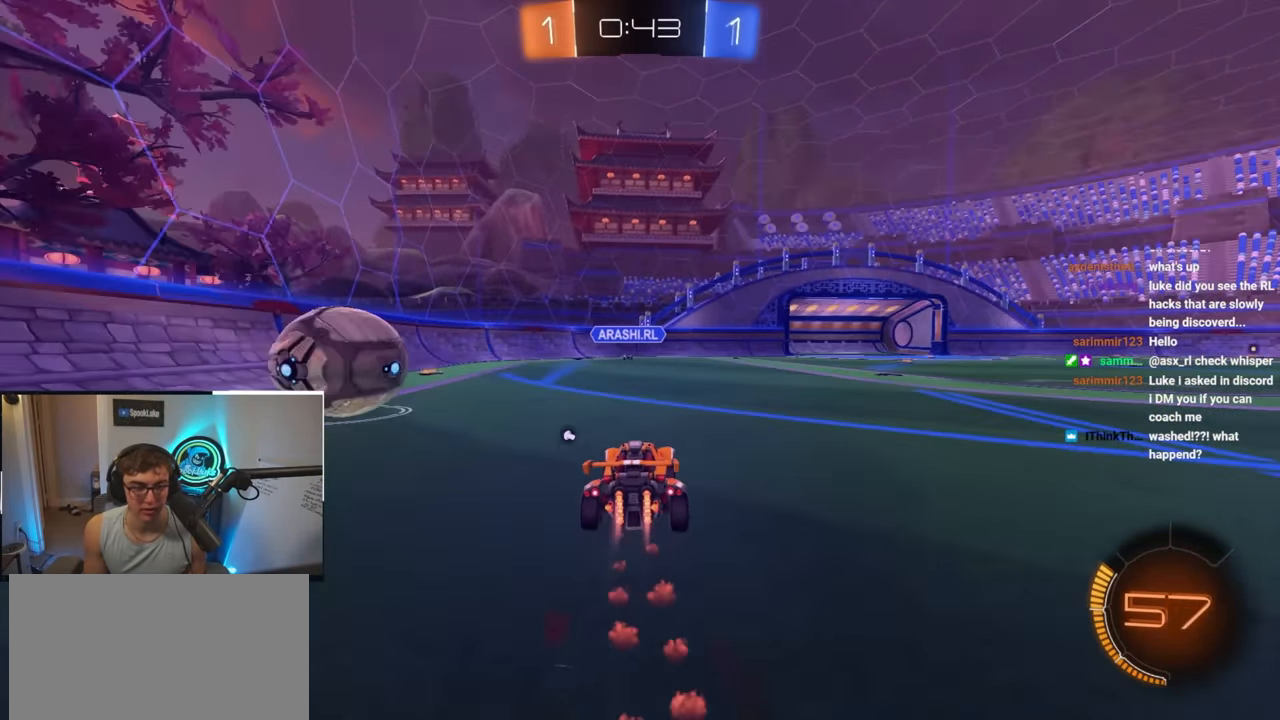
{"buttons": [], "left_stick": "left", "right_stick": "center", "events": [[17, "left_stick", "center"], [117, "CROSS", "down"], [117, "L2", "up"], [150, "left_stick", "down-left"], [217, "CROSS", "up"], [267, "left_stick", "left"], [283, "CROSS", "down"], [383, "CROSS", "up"]]}
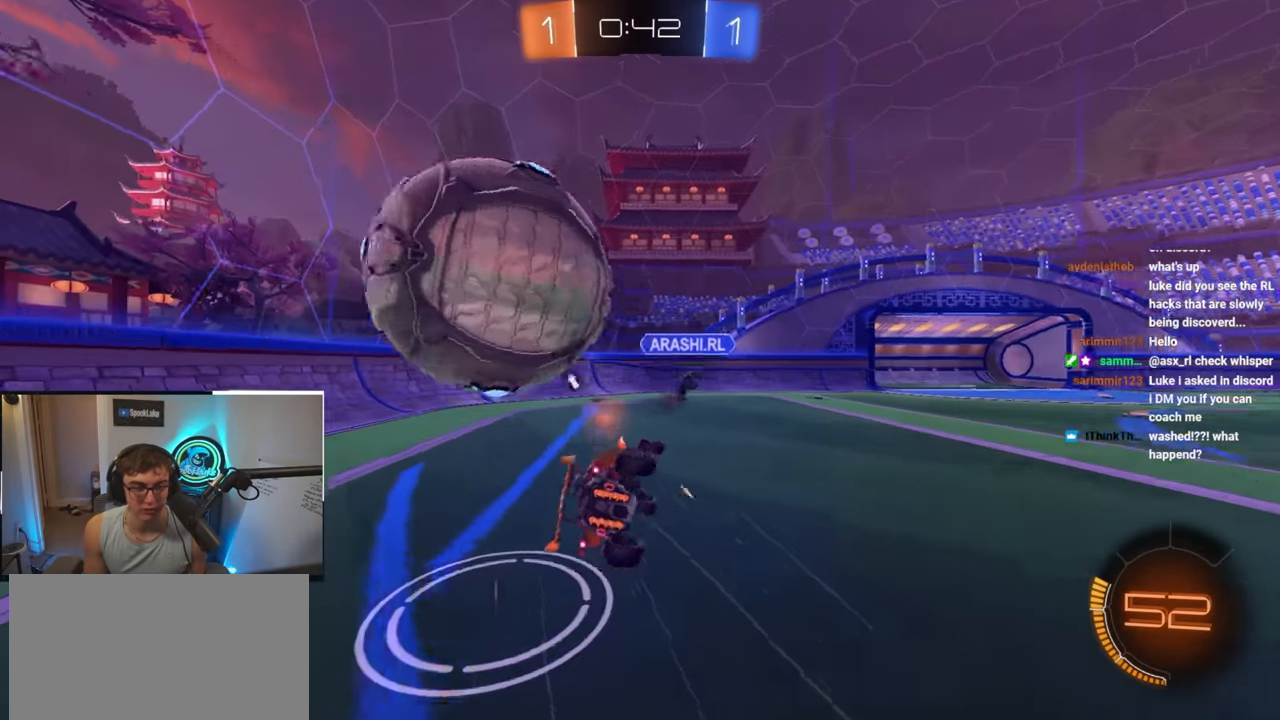
{"buttons": [], "left_stick": "center", "right_stick": "center", "events": [[83, "left_stick", "center"]]}
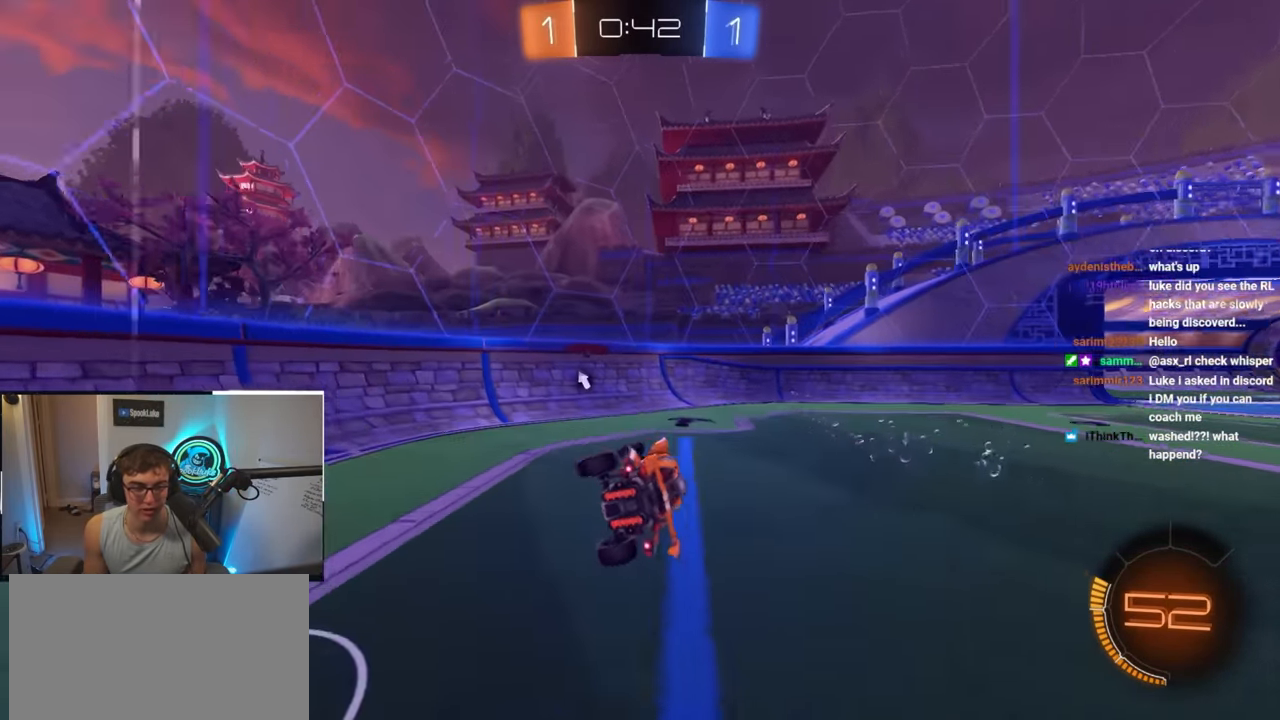
{"buttons": ["L2"], "left_stick": "up-right", "right_stick": "center", "events": [[317, "left_stick", "up-right"], [350, "L2", "down"]]}
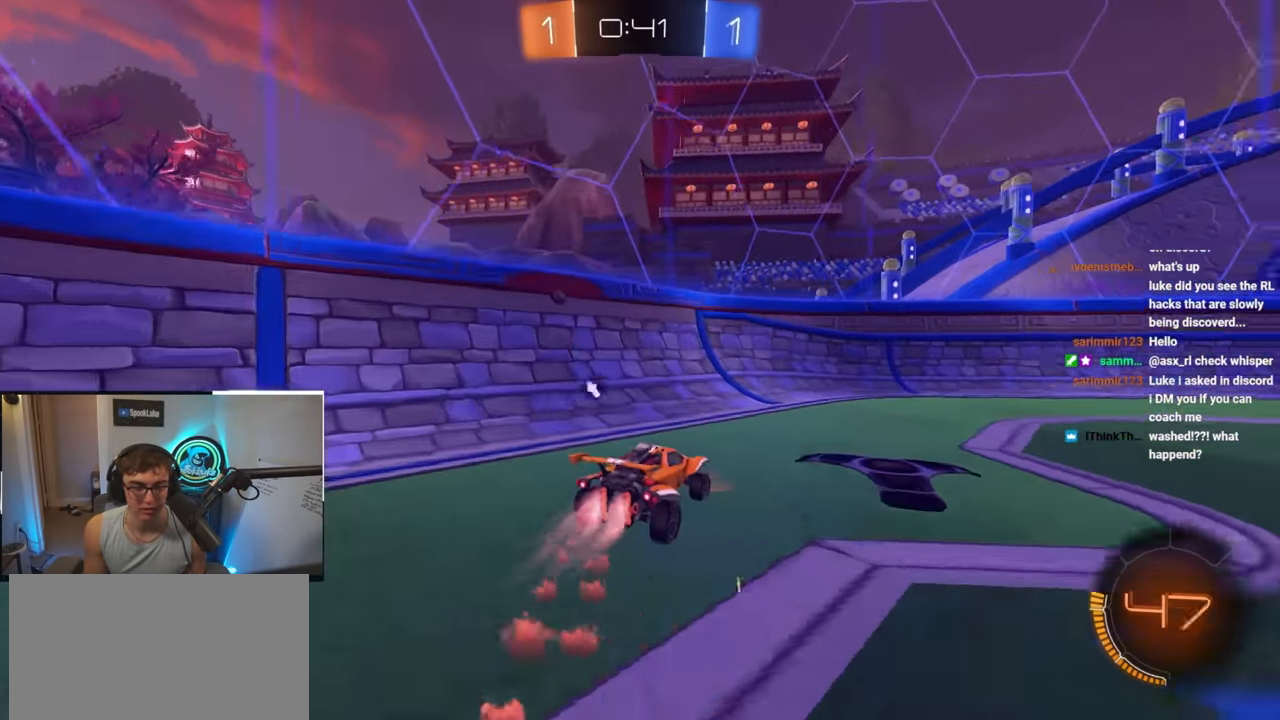
{"buttons": ["L2"], "left_stick": "up-right", "right_stick": "center", "events": []}
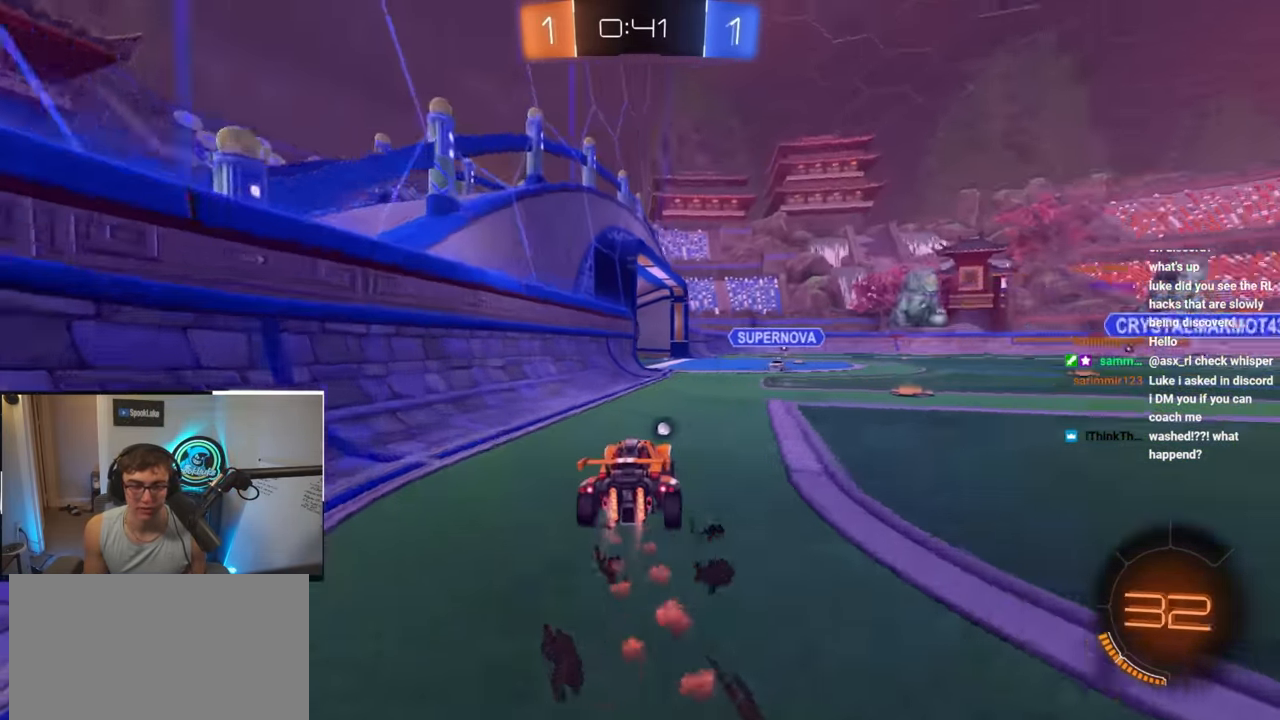
{"buttons": [], "left_stick": "up-right", "right_stick": "center", "events": [[33, "left_stick", "up"], [167, "left_stick", "up-right"], [467, "L2", "up"]]}
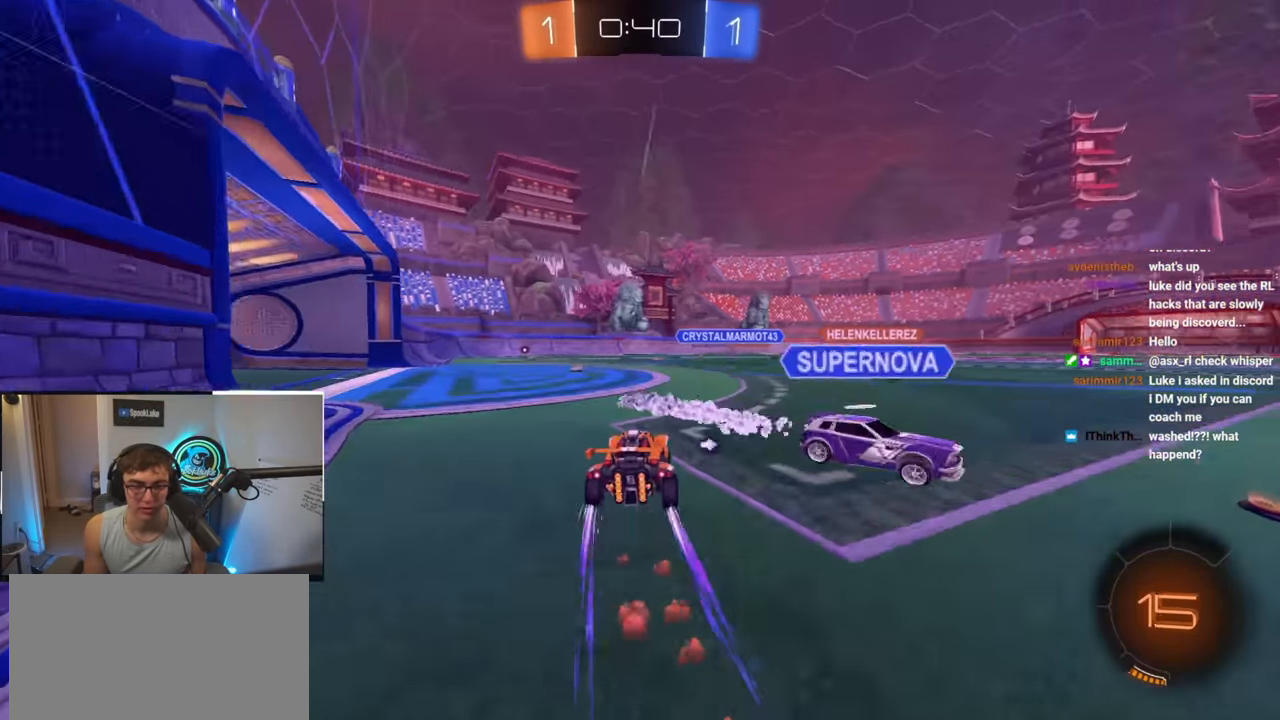
{"buttons": [], "left_stick": "up-right", "right_stick": "center", "events": [[33, "left_stick", "up-left"], [183, "TRIANGLE", "down"], [300, "TRIANGLE", "up"], [317, "left_stick", "up"], [417, "left_stick", "up-right"]]}
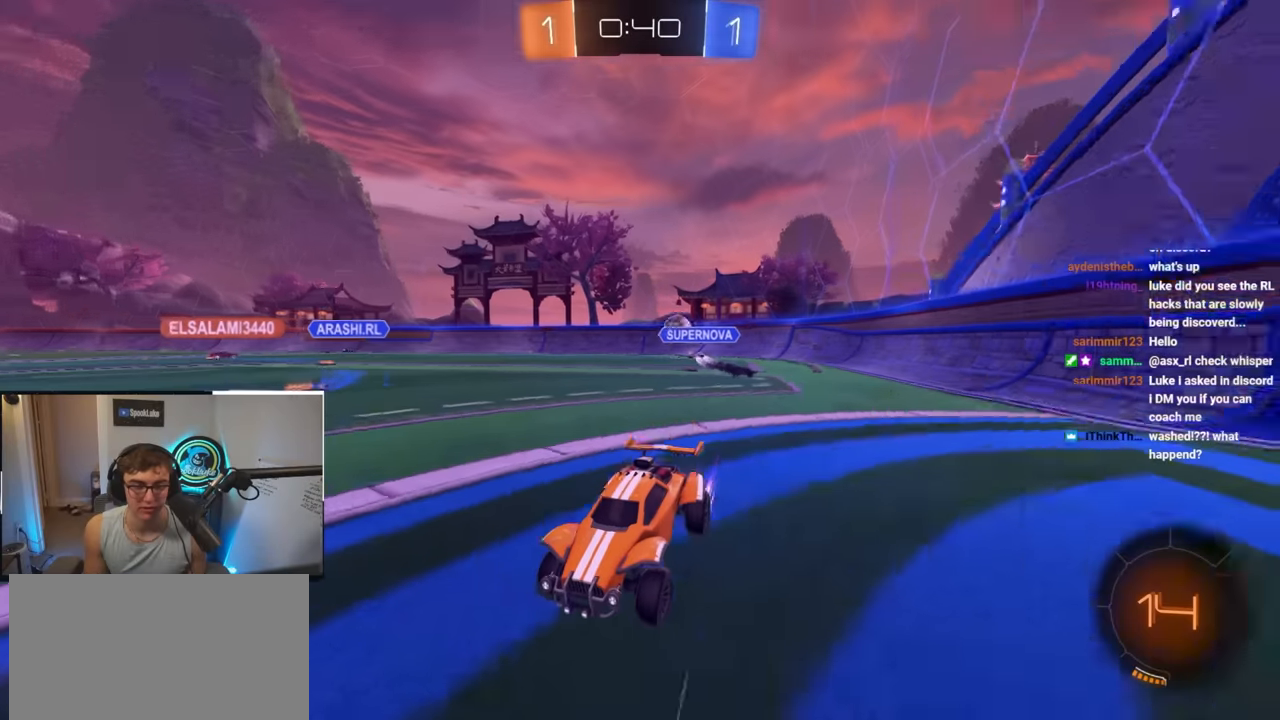
{"buttons": ["L2"], "left_stick": "up-left", "right_stick": "center", "events": [[384, "TRIANGLE", "down"], [417, "left_stick", "up-left"], [484, "L2", "down"], [500, "TRIANGLE", "up"]]}
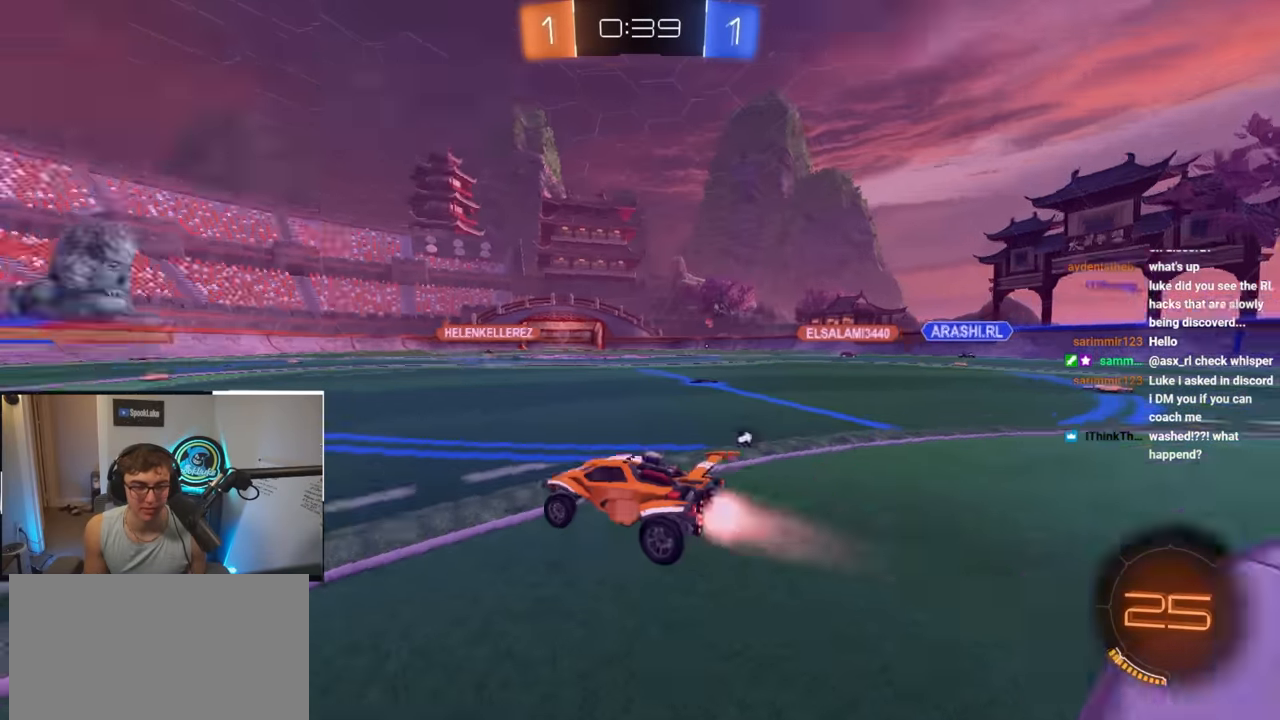
{"buttons": [], "left_stick": "up-right", "right_stick": "center", "events": [[50, "left_stick", "up-right"], [184, "left_stick", "up"], [217, "L2", "up"], [300, "left_stick", "up-left"], [450, "left_stick", "up-right"]]}
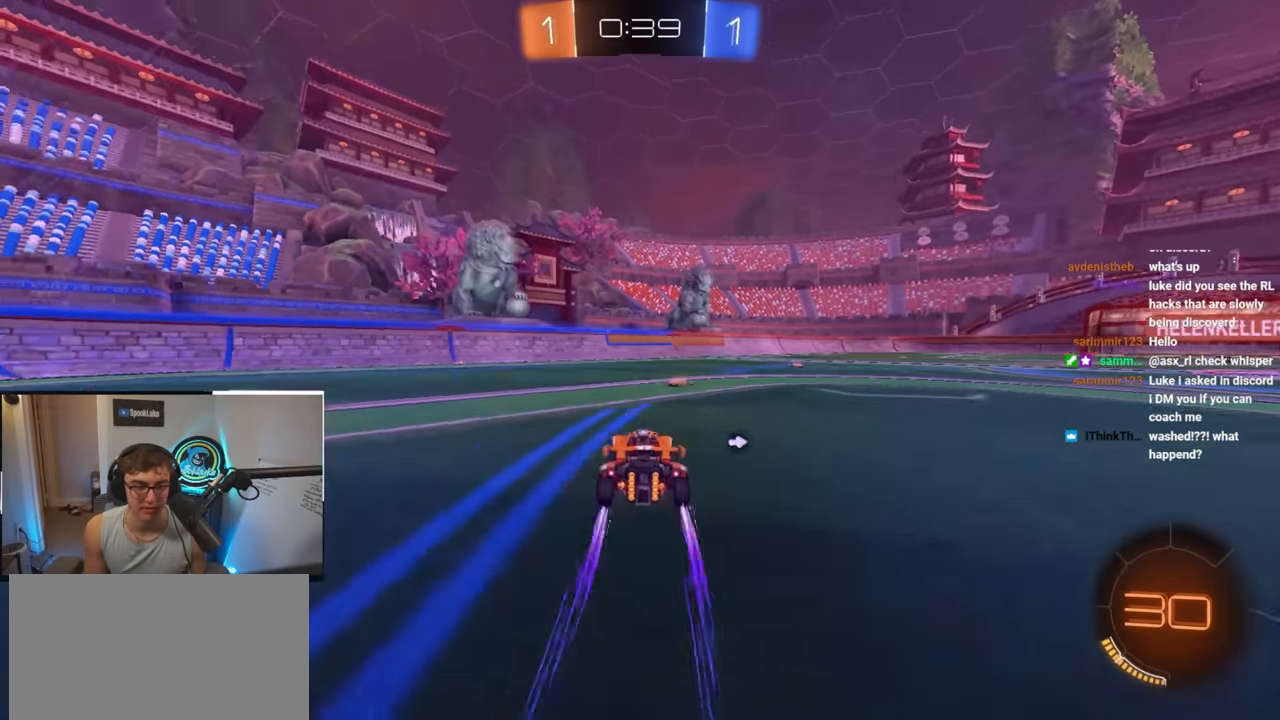
{"buttons": [], "left_stick": "up-right", "right_stick": "center", "events": [[84, "TRIANGLE", "down"], [184, "TRIANGLE", "up"], [217, "left_stick", "up"], [400, "left_stick", "up-right"]]}